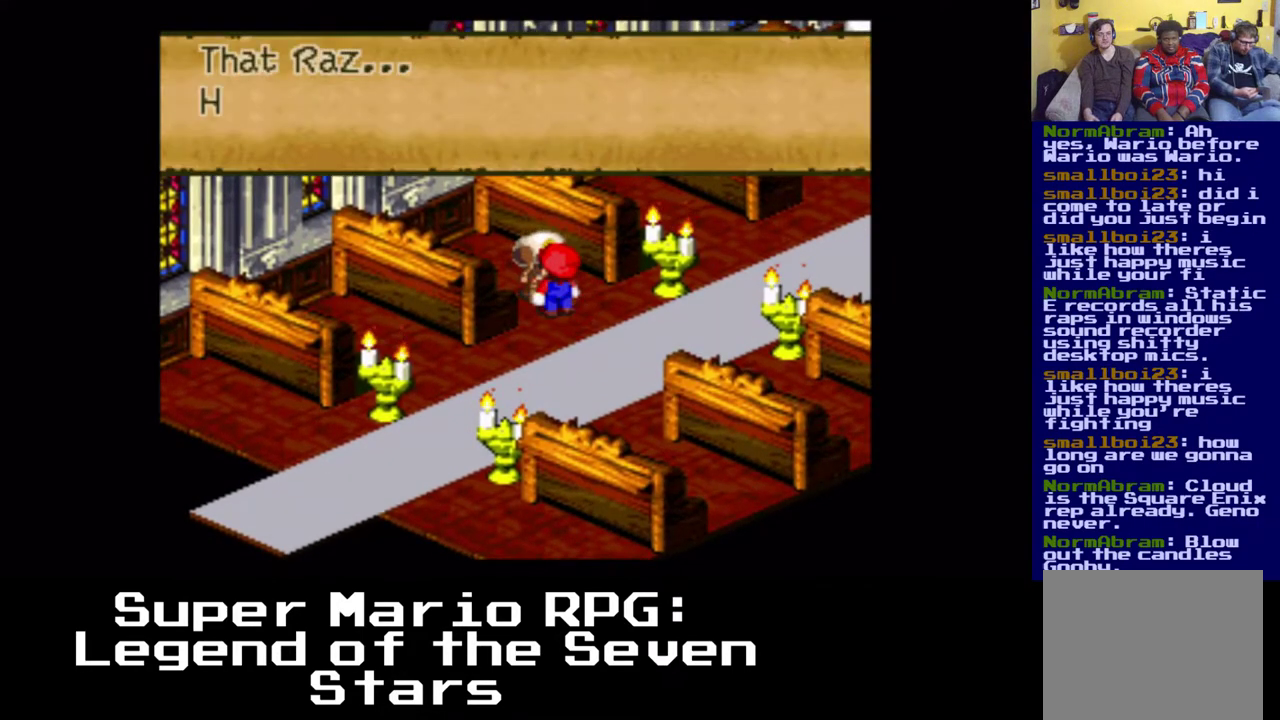
Gameplay with a controller (Xbox layout); each line is a JSON object with the inputs held at the frame after it (dt_ms = milliseconds from this image to that frame). "events" lists button and stick changes between this image and that frame as [ms after this image, input, new state], when the widget could be followed in between. Not read: right_stick.
{"dt_ms": 500, "buttons": ["DPAD_RIGHT"], "left_stick": "center", "events": [[133, "B", "up"], [250, "B", "down"], [400, "DPAD_RIGHT", "down"], [417, "B", "up"]]}
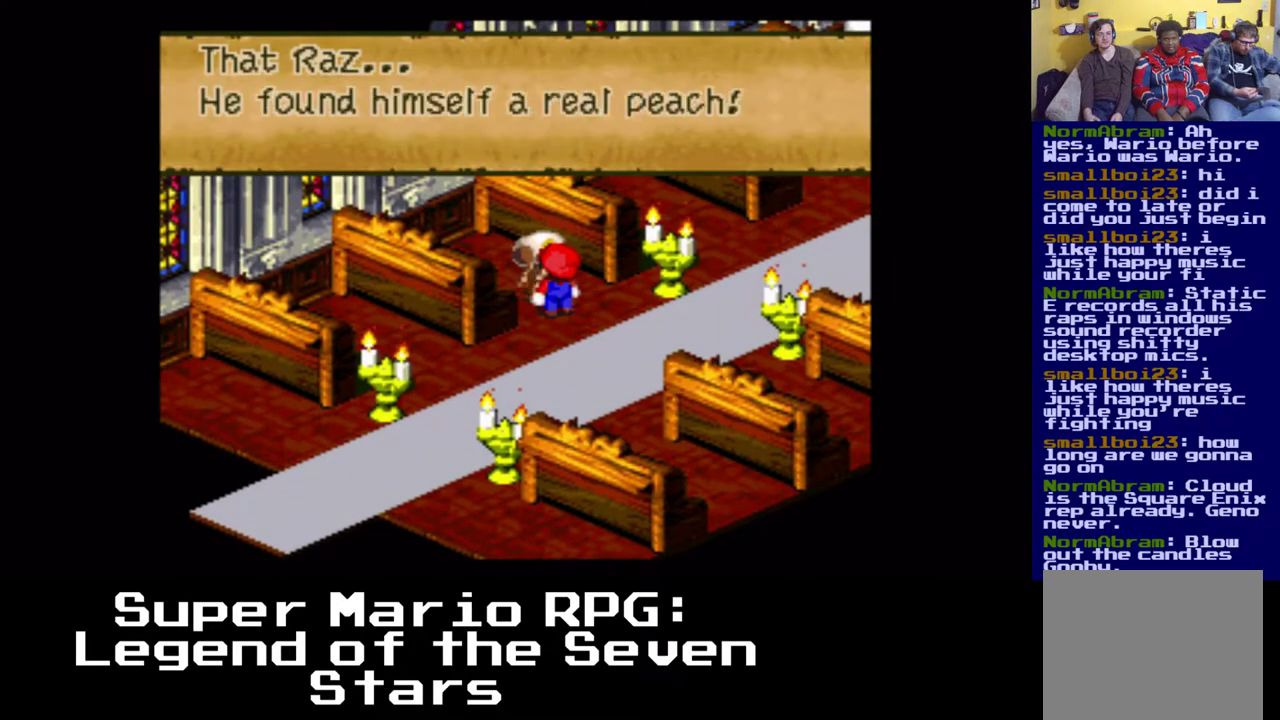
{"dt_ms": 500, "buttons": ["DPAD_DOWN", "DPAD_RIGHT"], "left_stick": "center", "events": [[117, "DPAD_DOWN", "down"], [167, "B", "down"], [400, "B", "up"]]}
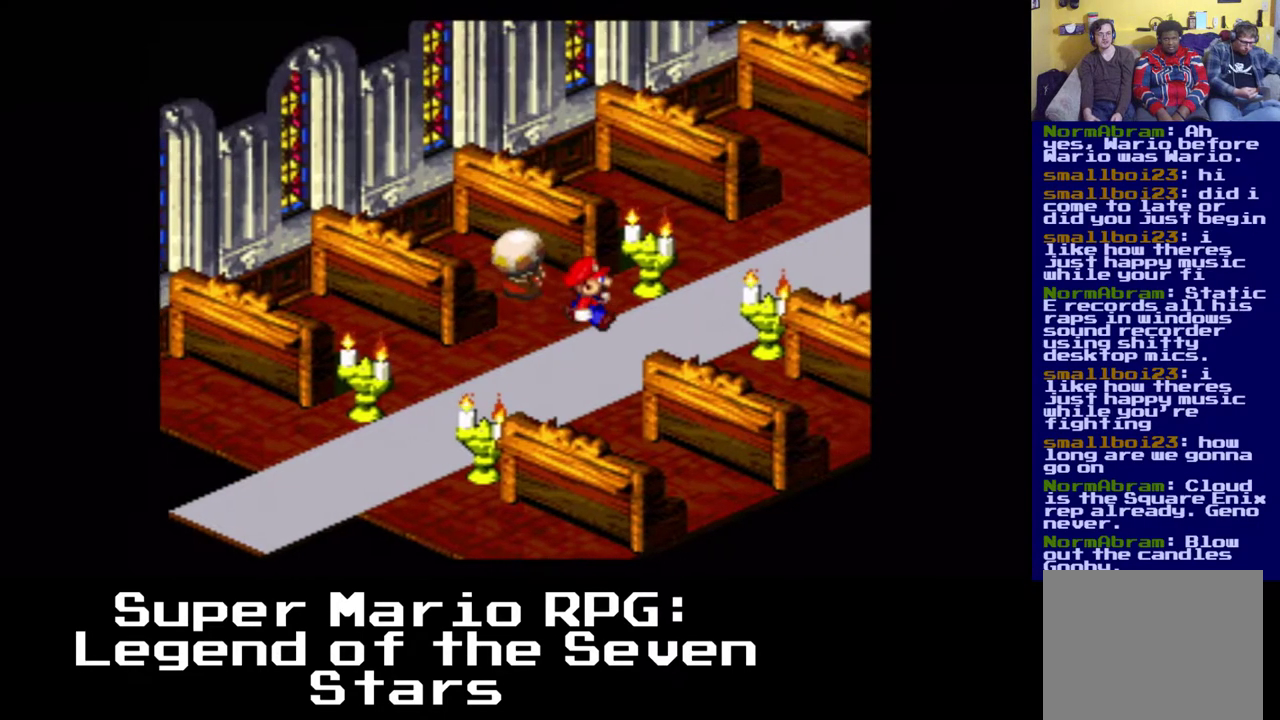
{"dt_ms": 500, "buttons": ["X", "DPAD_UP", "DPAD_RIGHT"], "left_stick": "center", "events": [[183, "X", "down"], [367, "DPAD_DOWN", "up"], [417, "DPAD_UP", "down"]]}
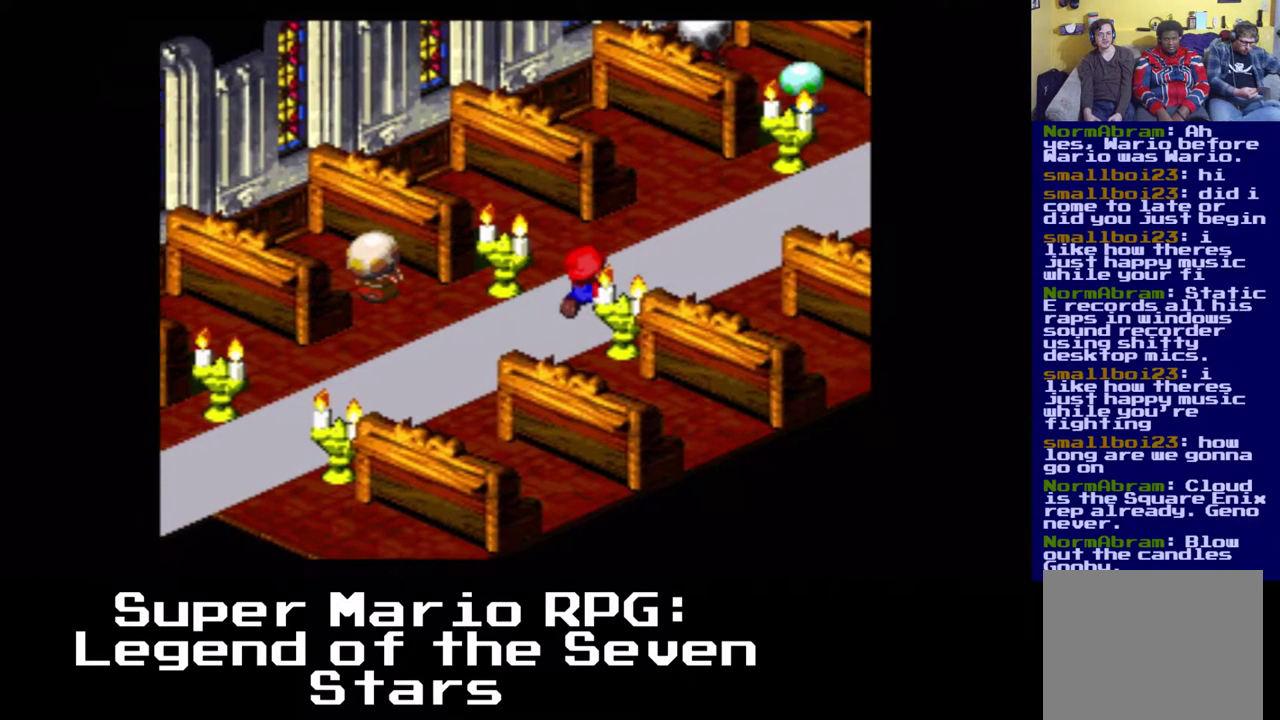
{"dt_ms": 500, "buttons": ["DPAD_UP", "DPAD_RIGHT"], "left_stick": "center", "events": [[250, "X", "up"]]}
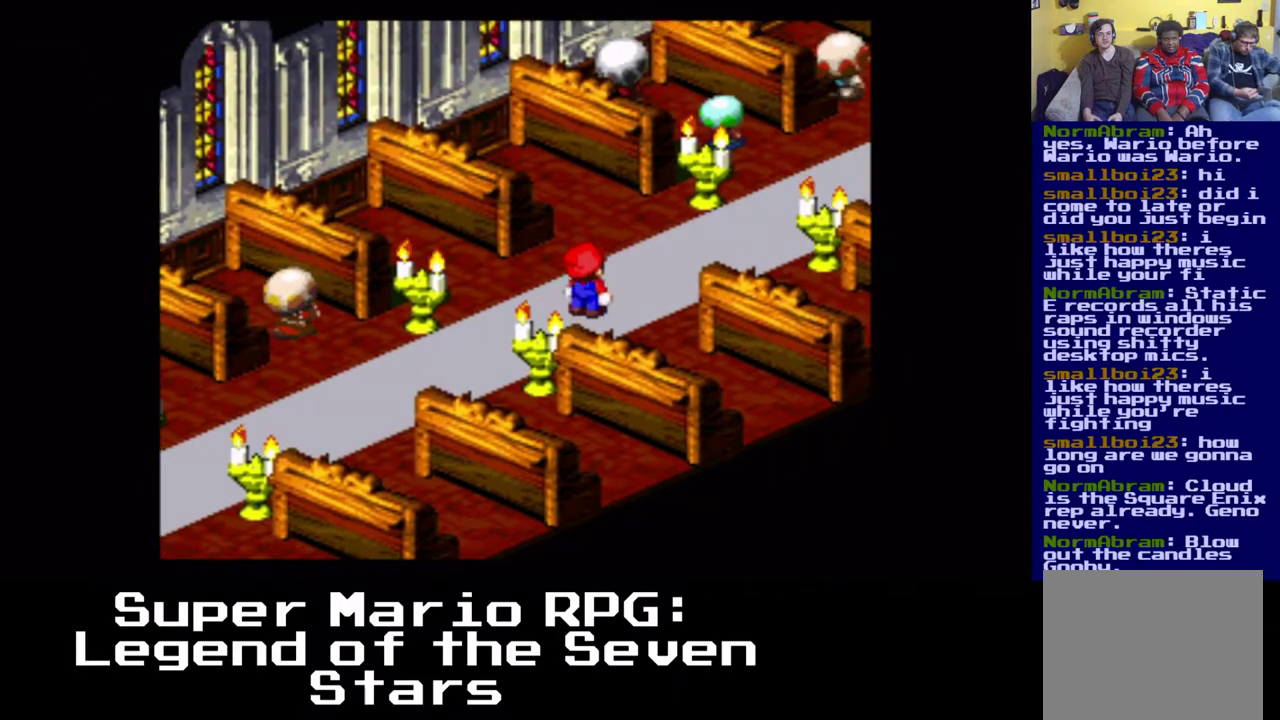
{"dt_ms": 500, "buttons": ["X", "DPAD_DOWN", "DPAD_LEFT"], "left_stick": "center", "events": [[67, "DPAD_RIGHT", "up"], [67, "DPAD_UP", "up"], [167, "DPAD_DOWN", "down"], [167, "DPAD_LEFT", "down"], [300, "X", "down"]]}
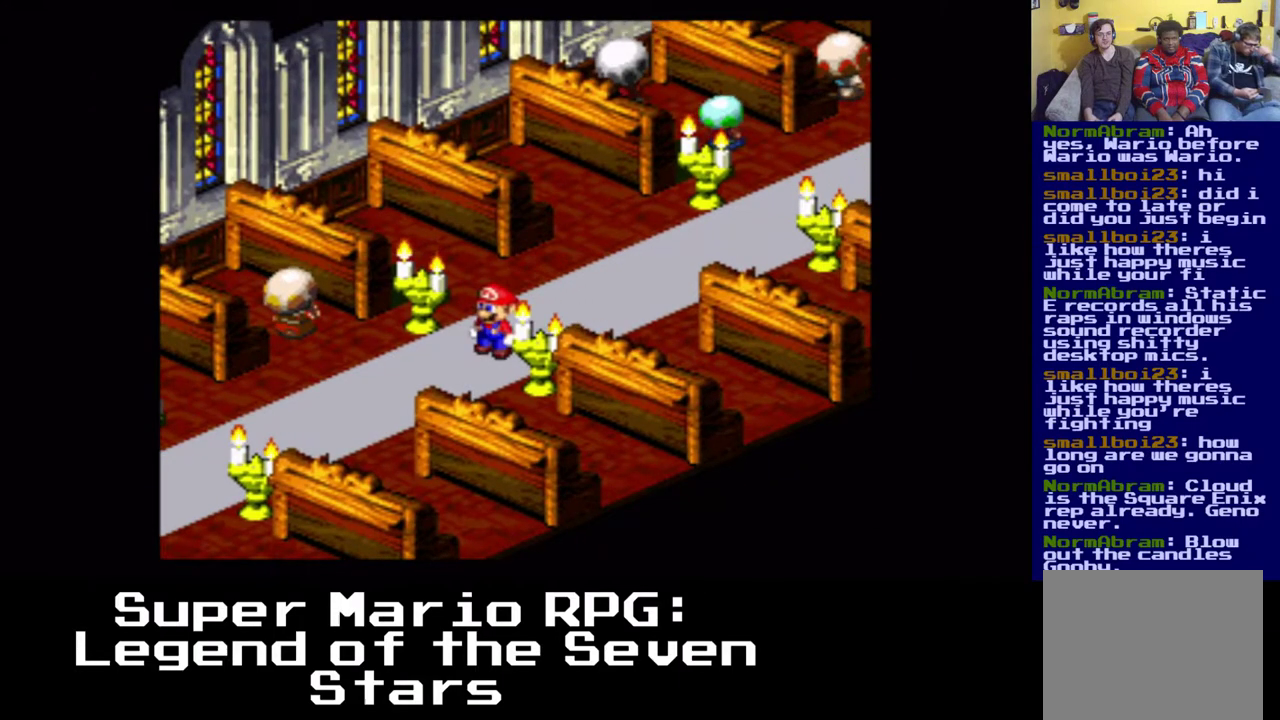
{"dt_ms": 500, "buttons": [], "left_stick": "center", "events": [[67, "DPAD_DOWN", "up"], [100, "X", "up"], [167, "DPAD_LEFT", "up"]]}
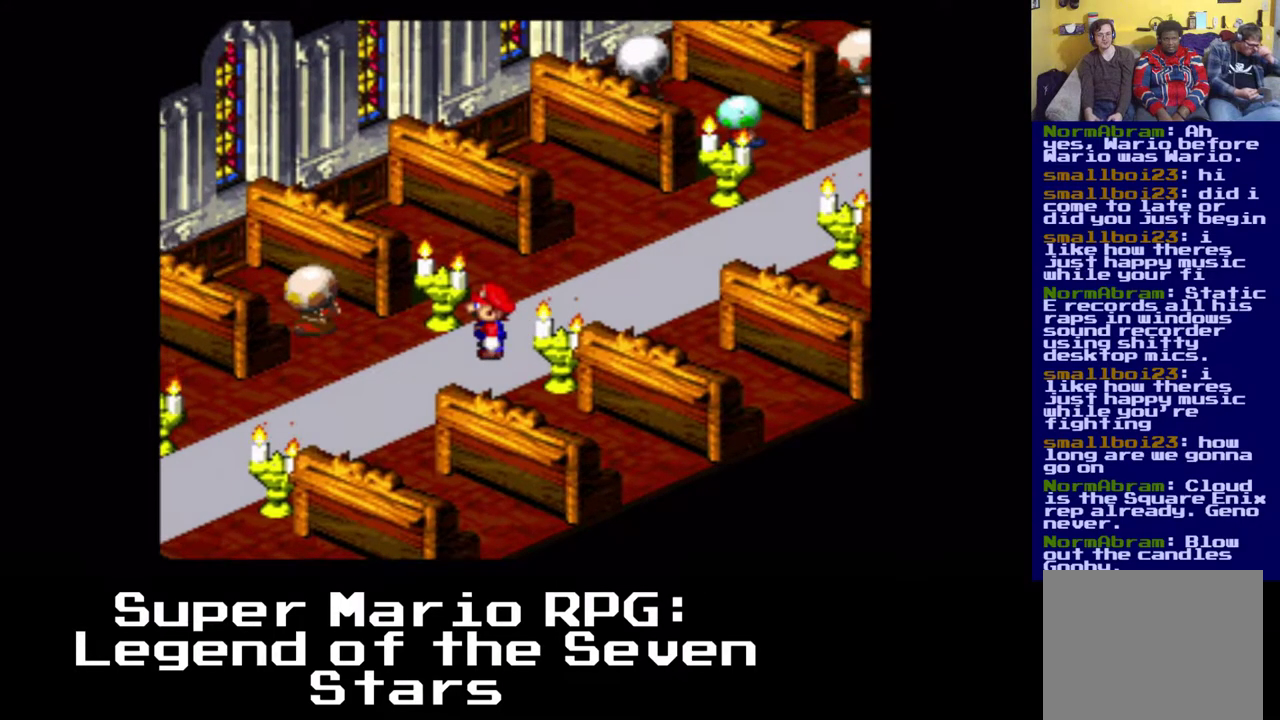
{"dt_ms": 500, "buttons": [], "left_stick": "center", "events": [[17, "DPAD_LEFT", "down"], [83, "DPAD_LEFT", "up"]]}
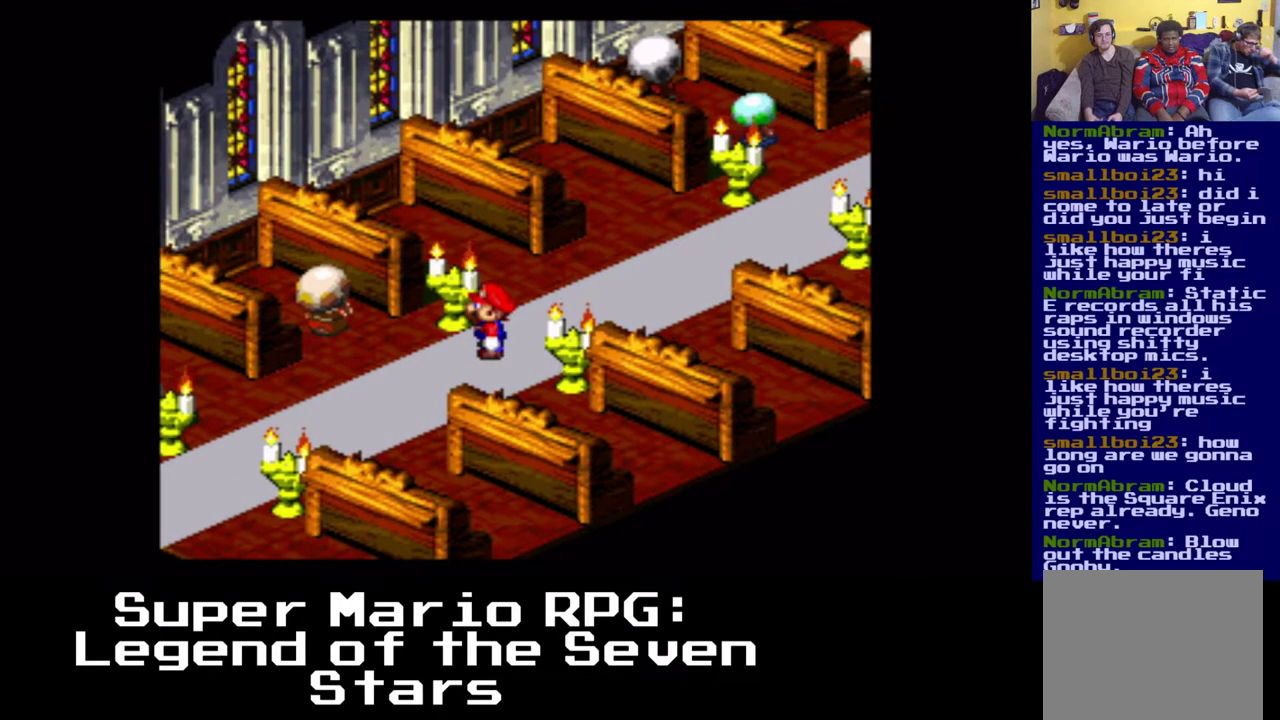
{"dt_ms": 500, "buttons": [], "left_stick": "center", "events": []}
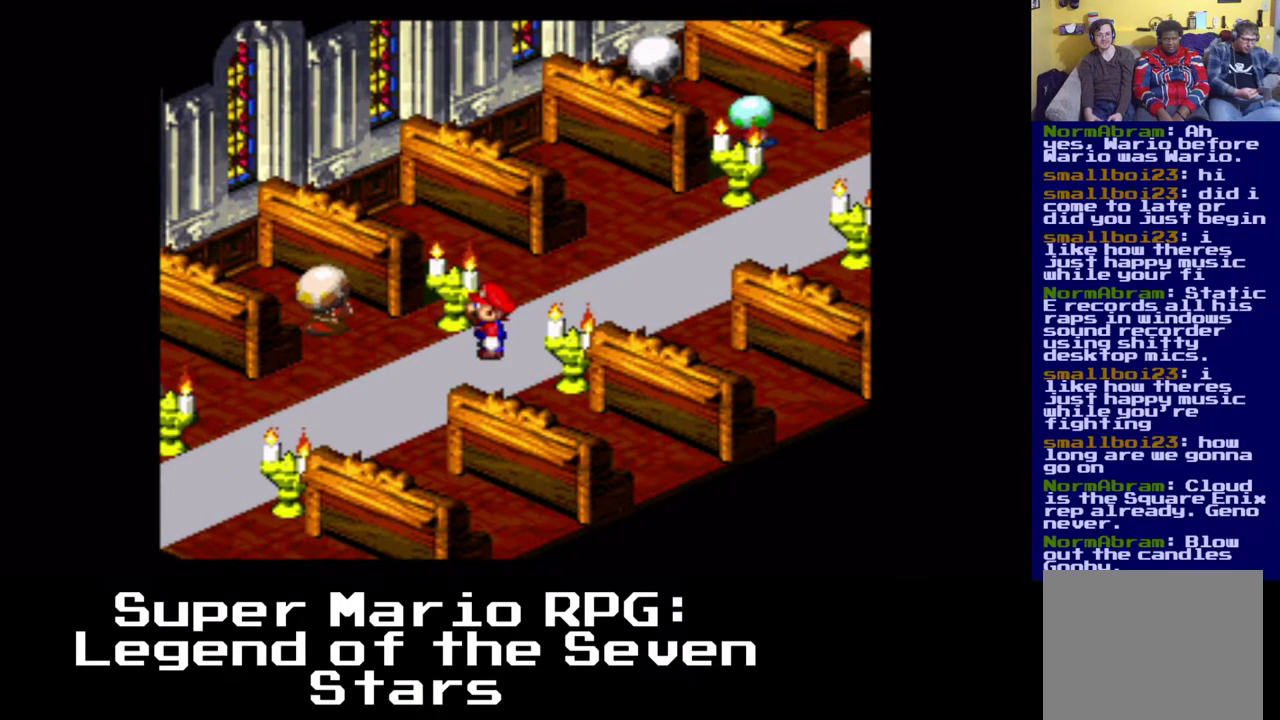
{"dt_ms": 500, "buttons": ["X", "DPAD_UP", "DPAD_RIGHT"], "left_stick": "center", "events": [[350, "DPAD_RIGHT", "down"], [350, "DPAD_UP", "down"], [350, "X", "down"]]}
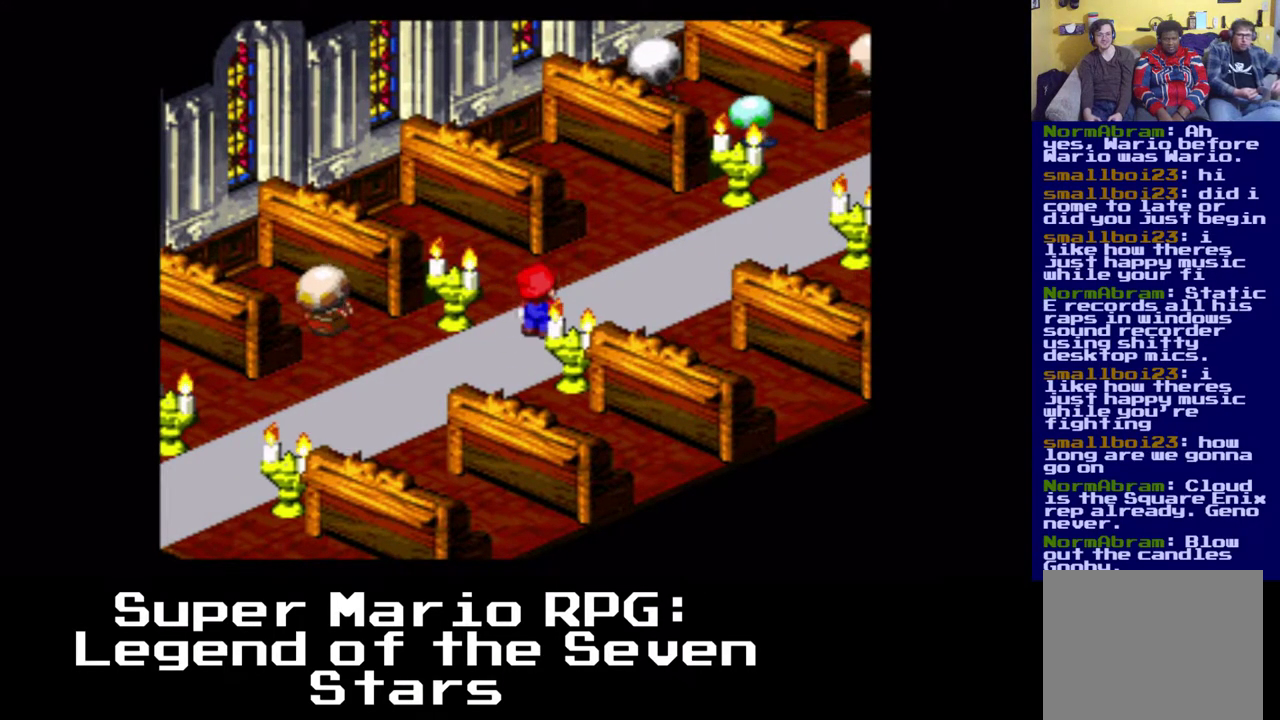
{"dt_ms": 500, "buttons": ["X", "DPAD_UP", "DPAD_RIGHT"], "left_stick": "center", "events": []}
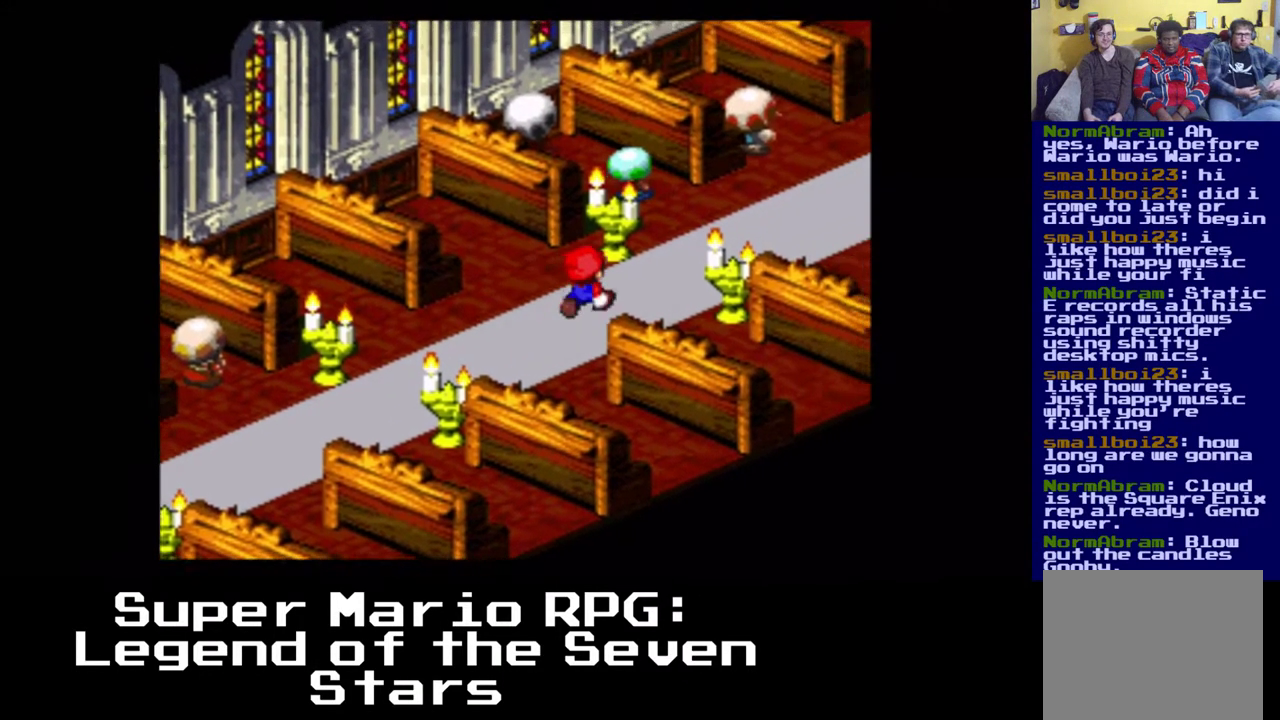
{"dt_ms": 1000, "buttons": ["DPAD_UP", "DPAD_LEFT"], "left_stick": "center"}
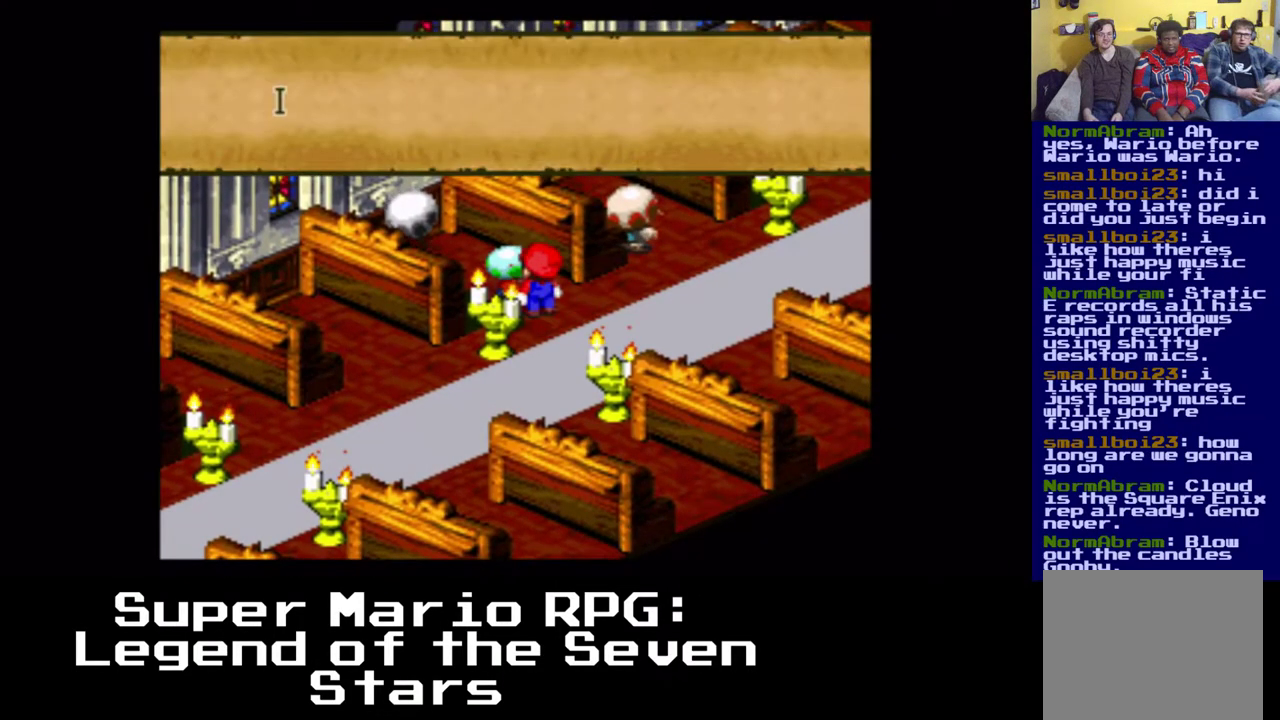
{"dt_ms": 500, "buttons": ["B"], "left_stick": "center", "events": [[67, "DPAD_LEFT", "up"], [133, "DPAD_UP", "up"], [167, "B", "down"]]}
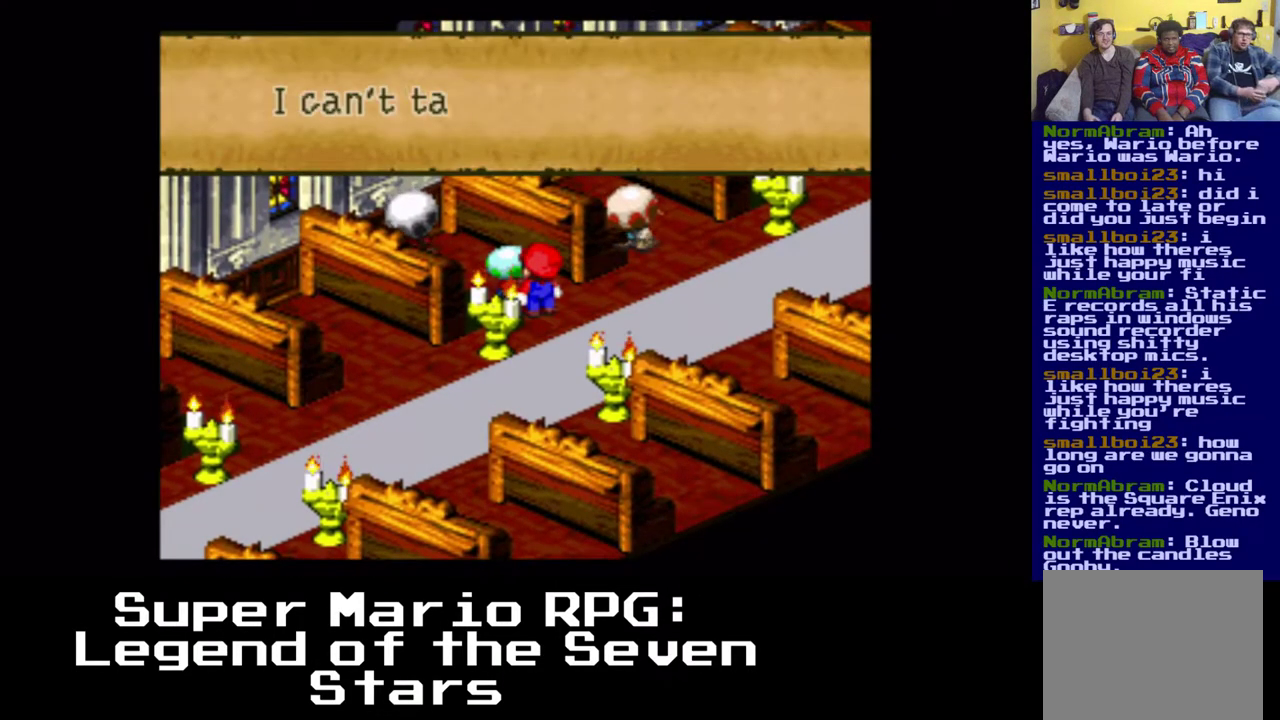
{"dt_ms": 500, "buttons": ["B"], "left_stick": "center", "events": [[17, "B", "up"], [317, "B", "down"]]}
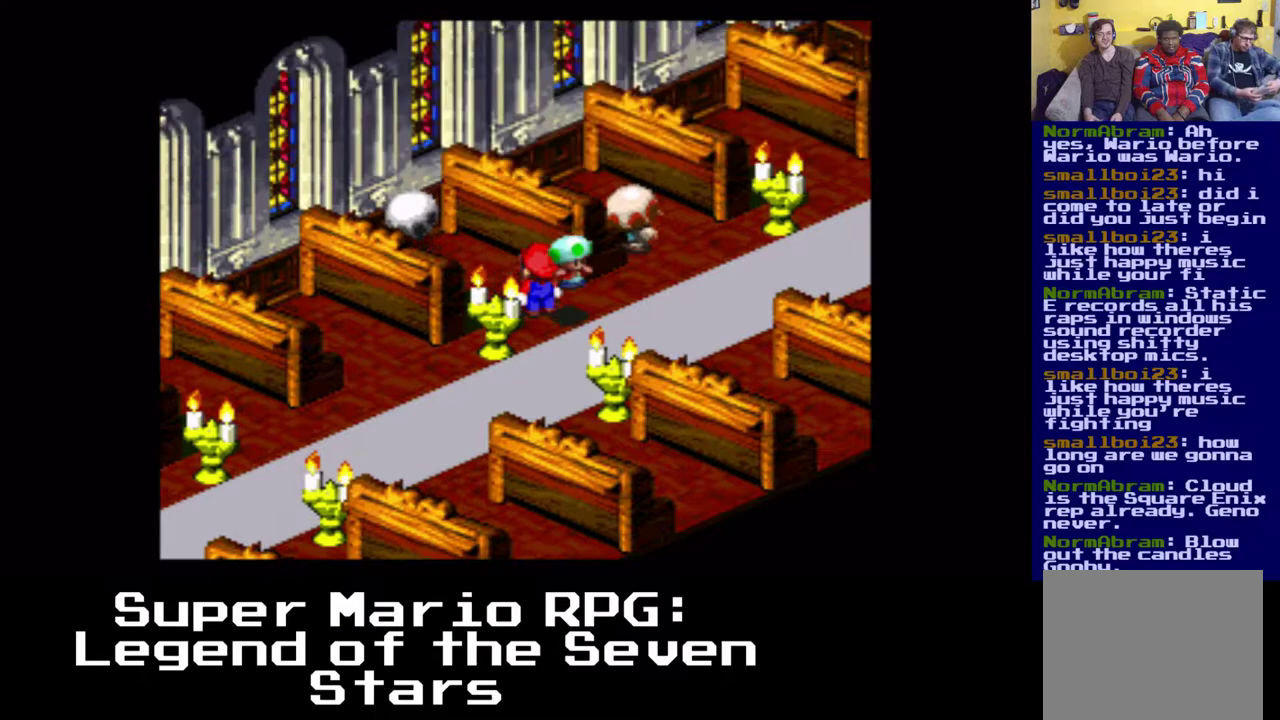
{"dt_ms": 500, "buttons": [], "left_stick": "center", "events": [[50, "B", "up"]]}
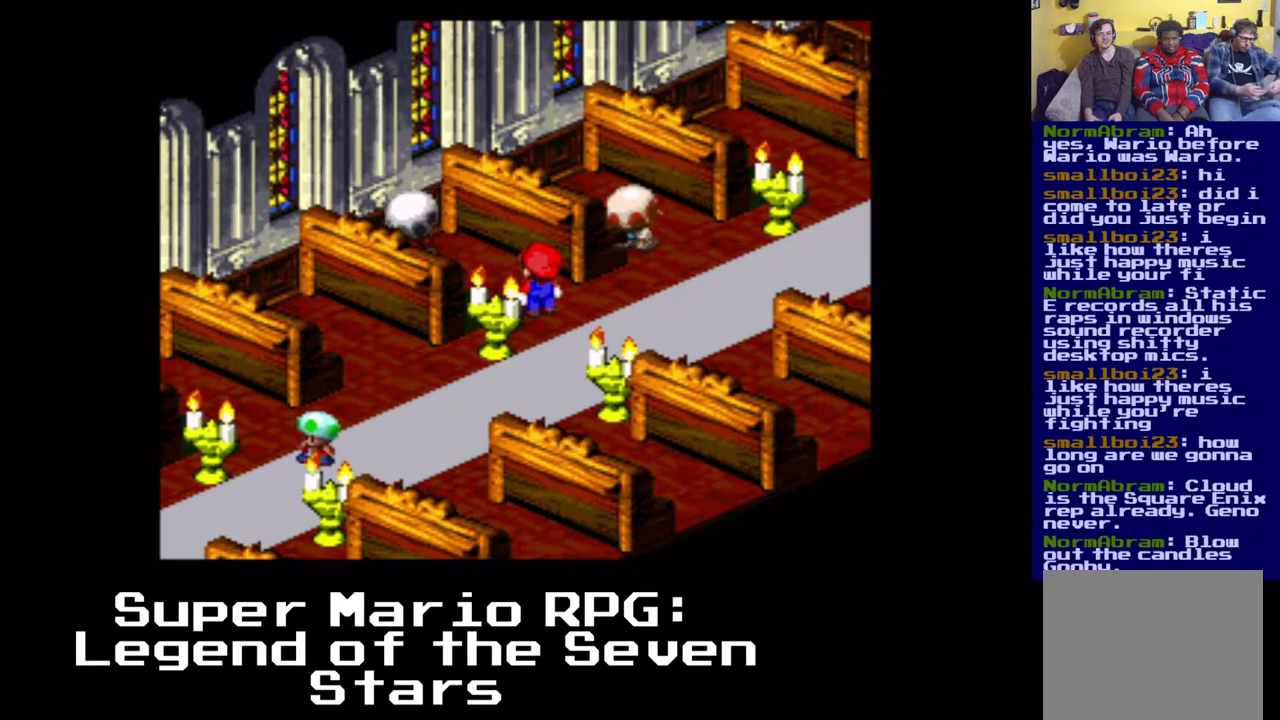
{"dt_ms": 500, "buttons": ["DPAD_UP", "DPAD_LEFT"], "left_stick": "center", "events": [[33, "DPAD_LEFT", "down"], [233, "DPAD_UP", "down"]]}
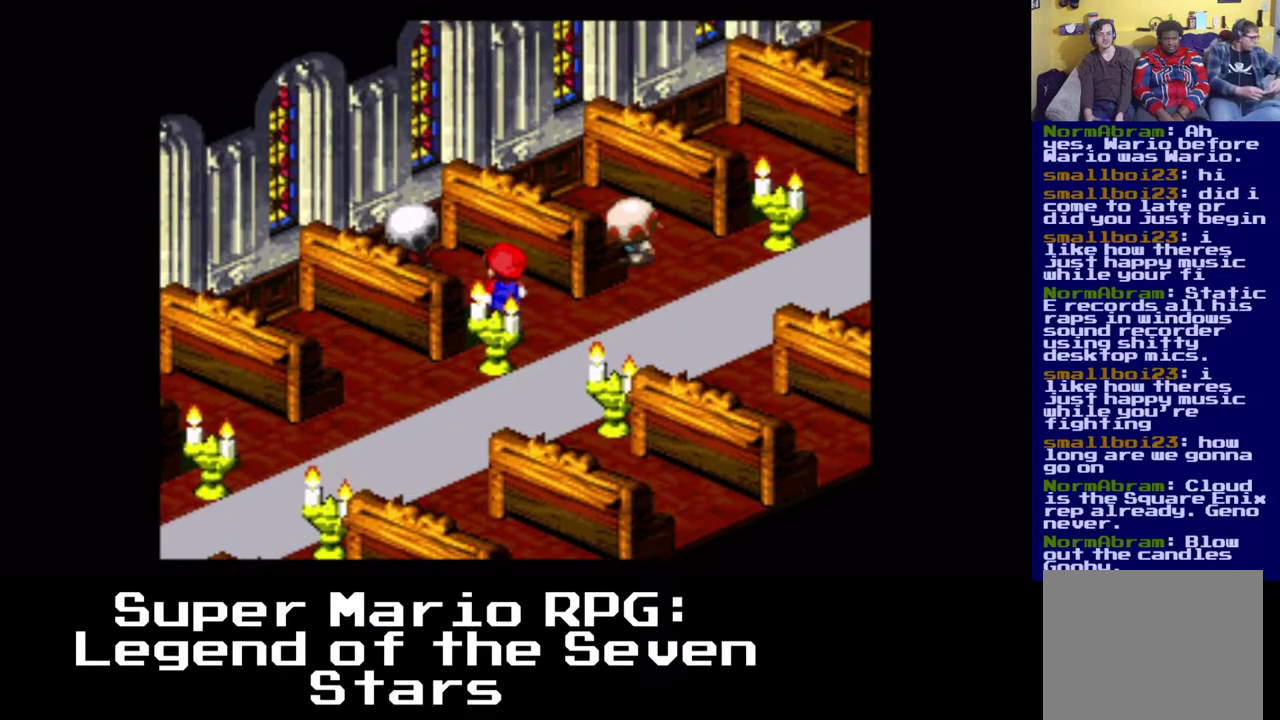
{"dt_ms": 500, "buttons": ["DPAD_UP", "DPAD_LEFT"], "left_stick": "center", "events": [[167, "DPAD_UP", "up"], [350, "DPAD_UP", "down"]]}
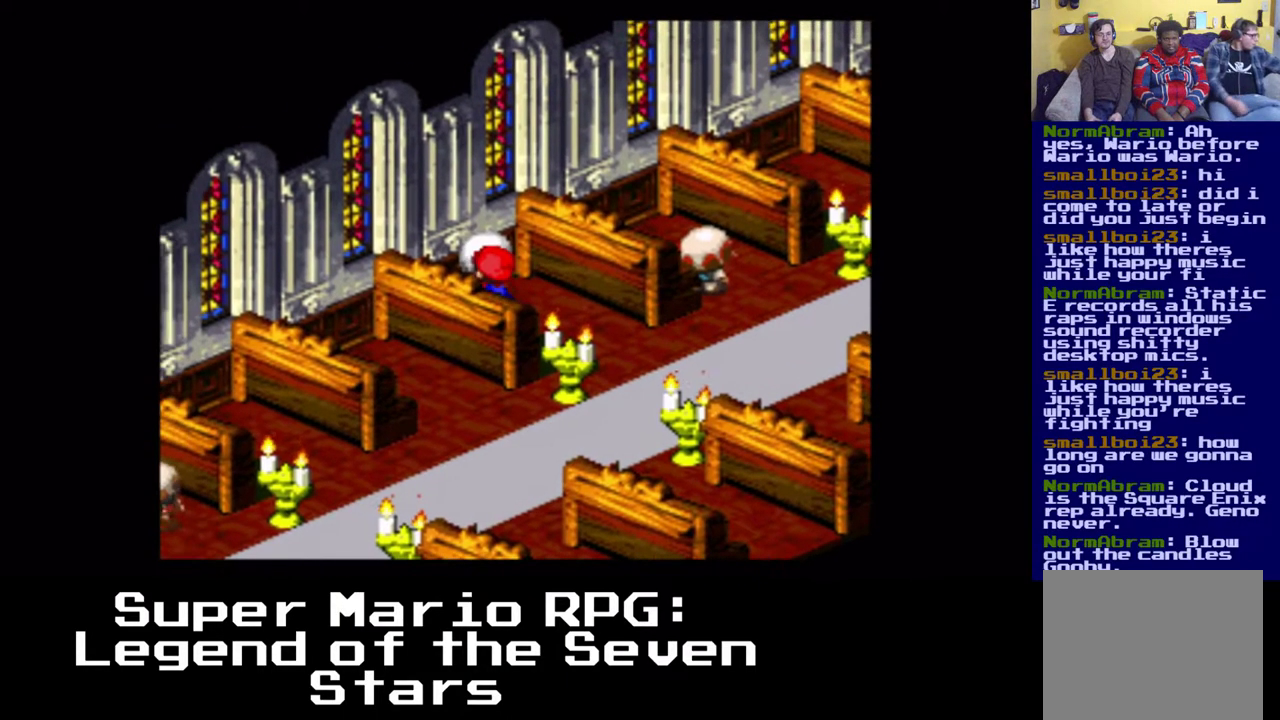
{"dt_ms": 1000, "buttons": ["B", "DPAD_DOWN", "DPAD_RIGHT"], "left_stick": "center"}
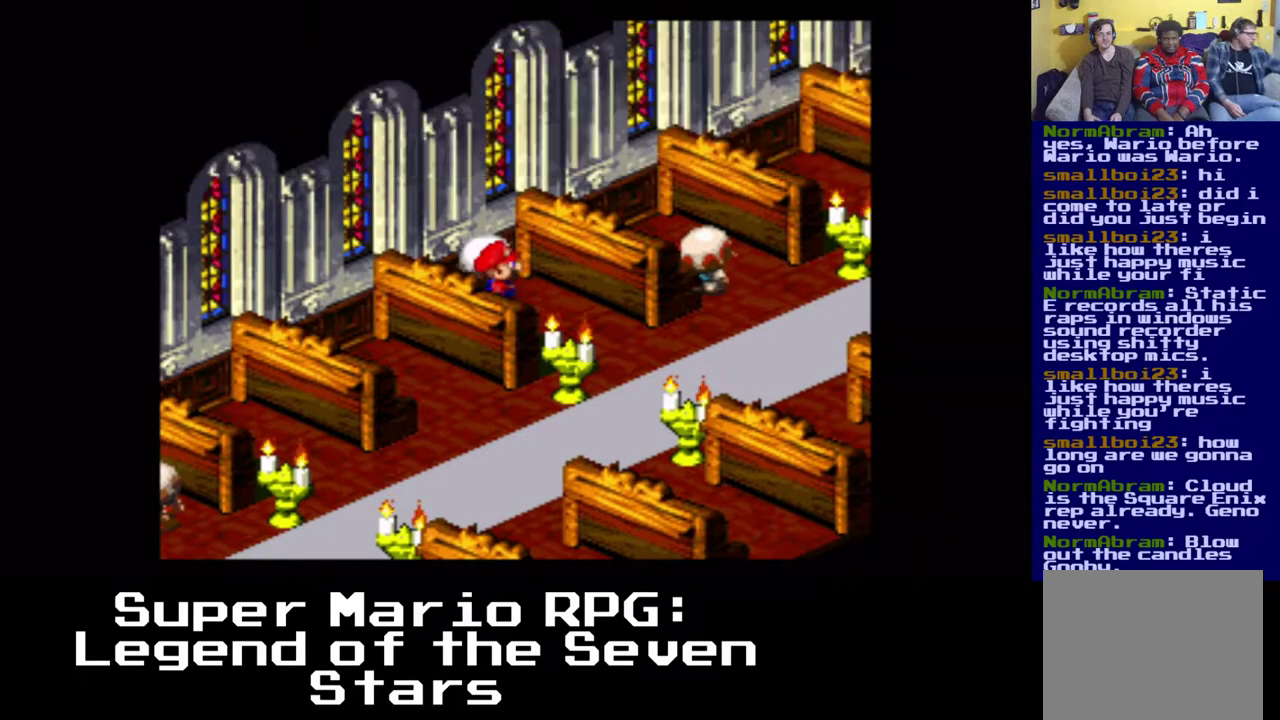
{"dt_ms": 500, "buttons": ["X", "DPAD_DOWN", "DPAD_RIGHT"], "left_stick": "center", "events": [[100, "B", "up"], [317, "X", "down"]]}